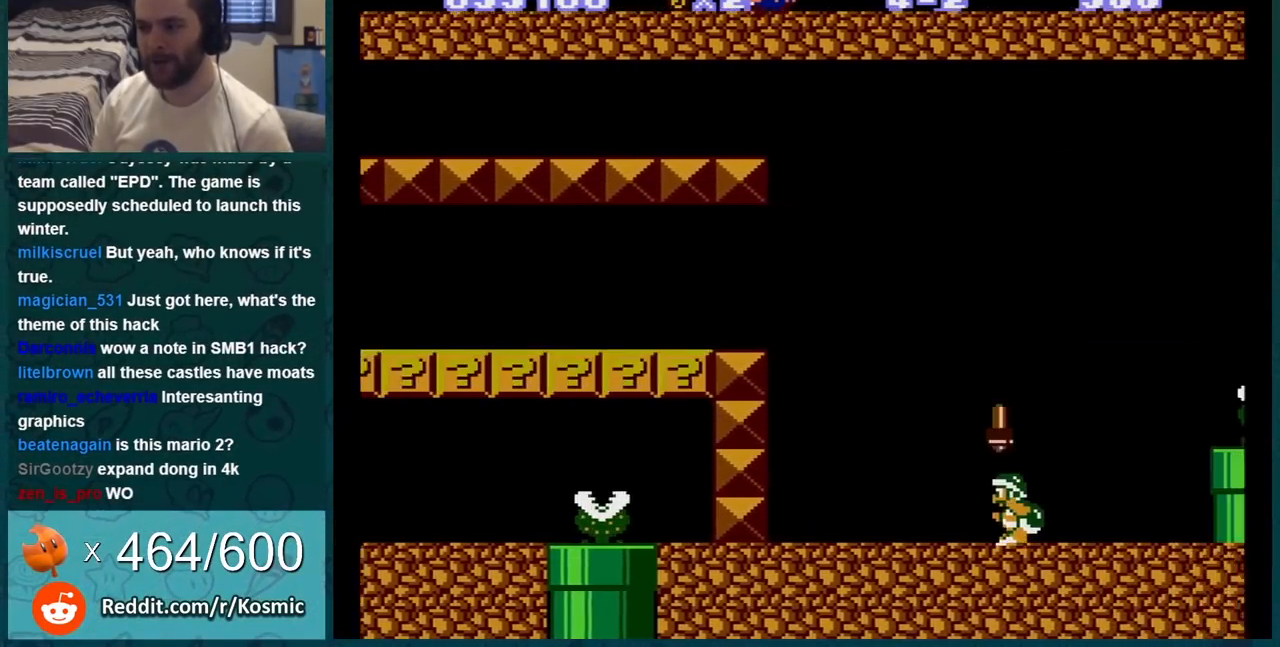
Gameplay with a controller (Nintendo layout); each line is a JSON object with the inputs held at the frame after it. "events" lists button and stick changes between this image and that frame as [ms after this image, input, new state], when the widget could be followed in between. Not read: L3 R3.
{"buttons": ["B", "DPAD_RIGHT"], "events": []}
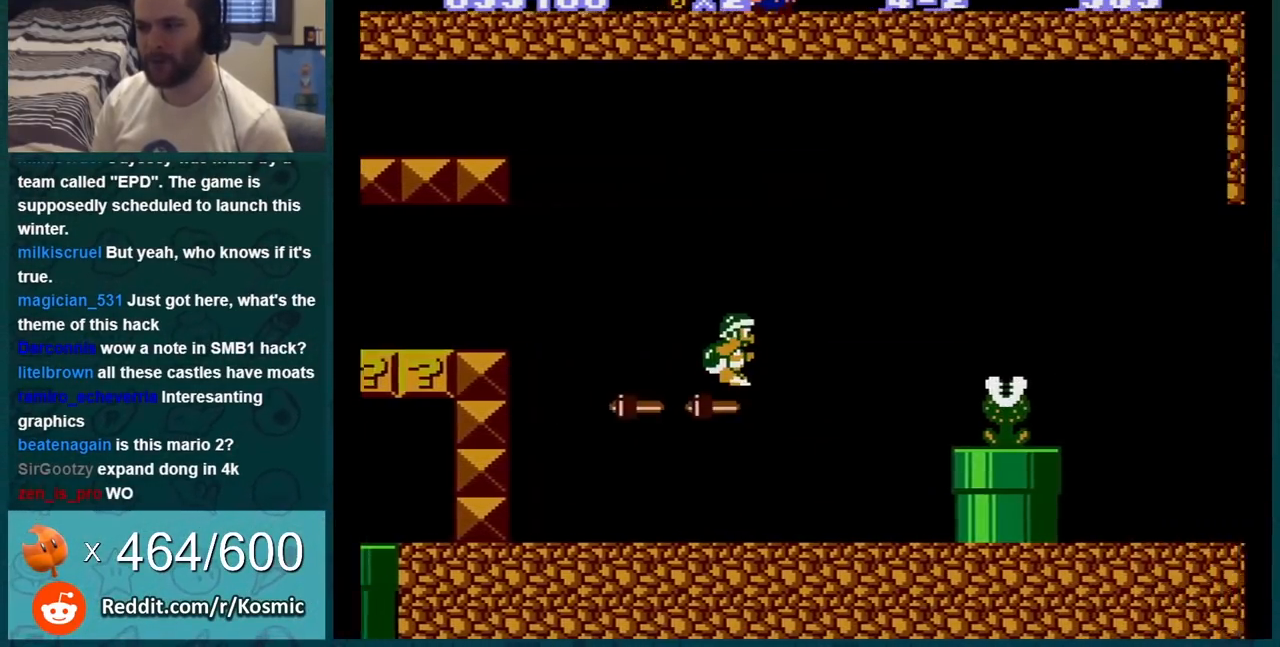
{"buttons": ["B", "DPAD_RIGHT"], "events": []}
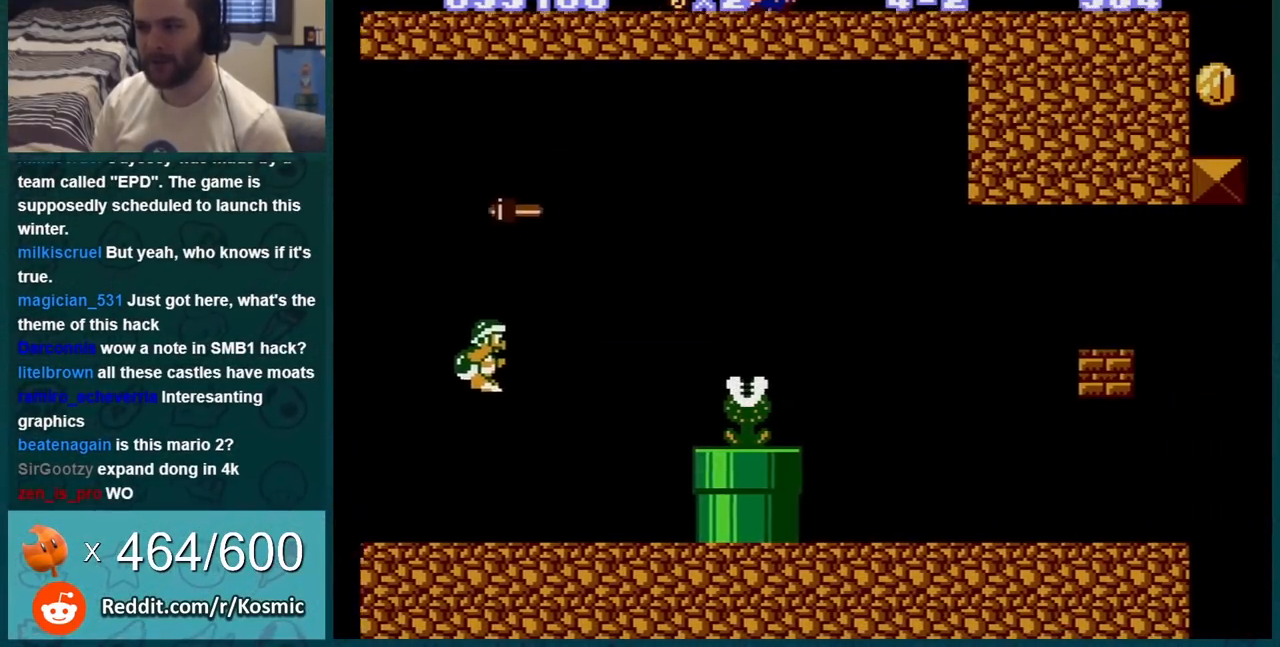
{"buttons": ["B", "DPAD_RIGHT"], "events": []}
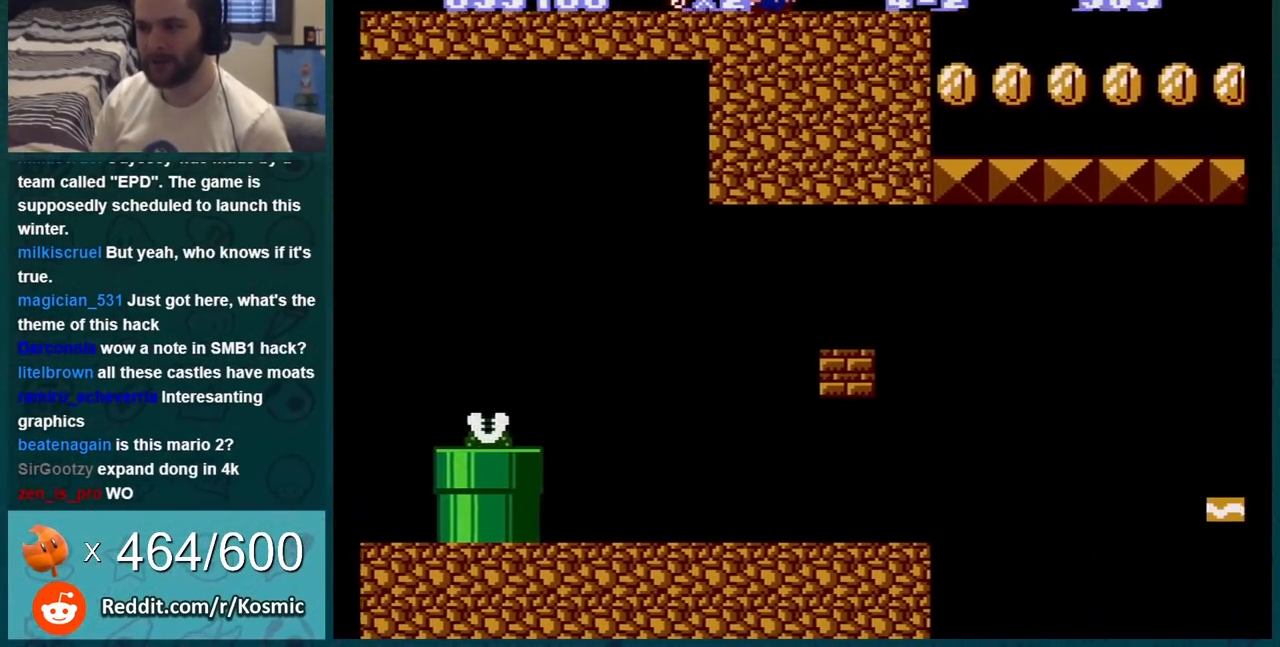
{"buttons": ["B"], "events": [[200, "DPAD_RIGHT", "up"], [250, "DPAD_LEFT", "down"], [417, "DPAD_LEFT", "up"]]}
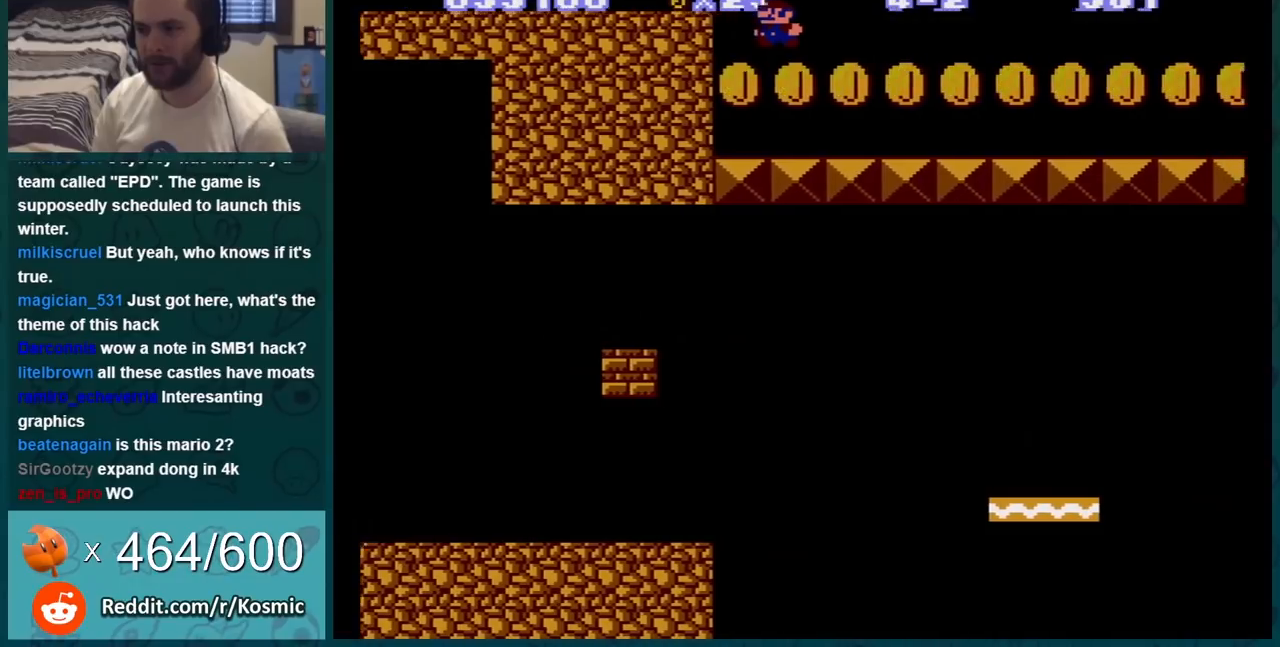
{"buttons": ["B"], "events": [[134, "DPAD_RIGHT", "down"], [234, "A", "down"], [234, "DPAD_RIGHT", "up"], [284, "A", "up"]]}
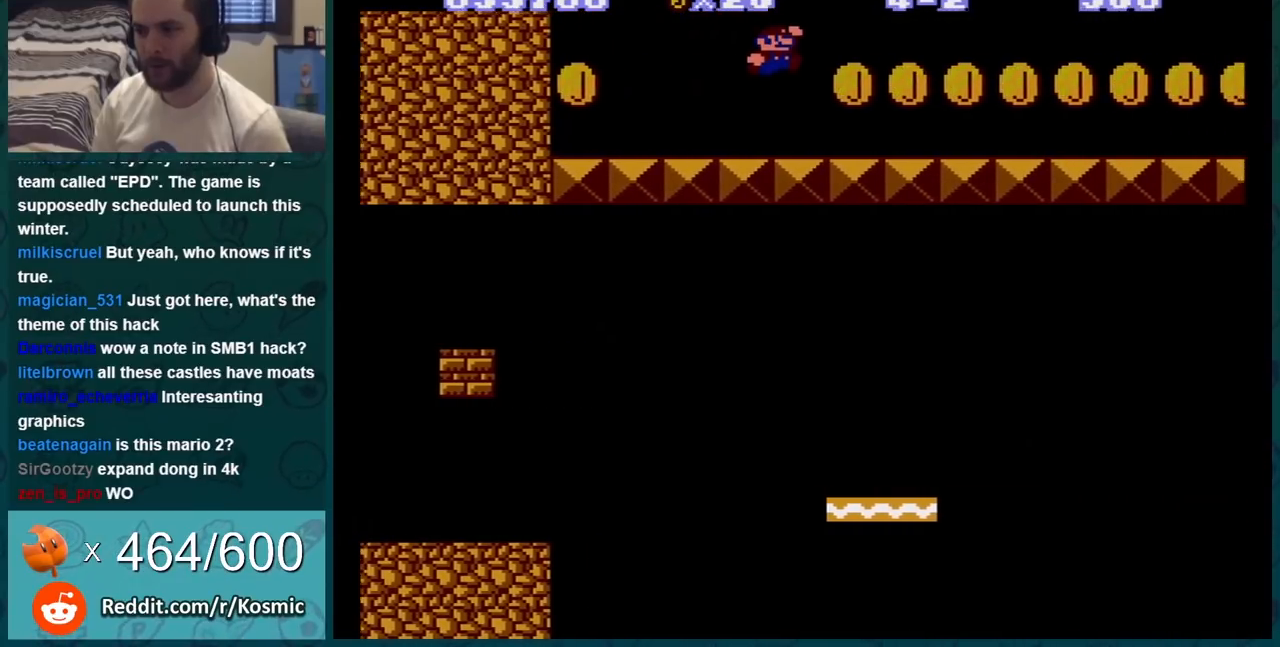
{"buttons": ["B"], "events": [[150, "A", "down"], [233, "A", "up"]]}
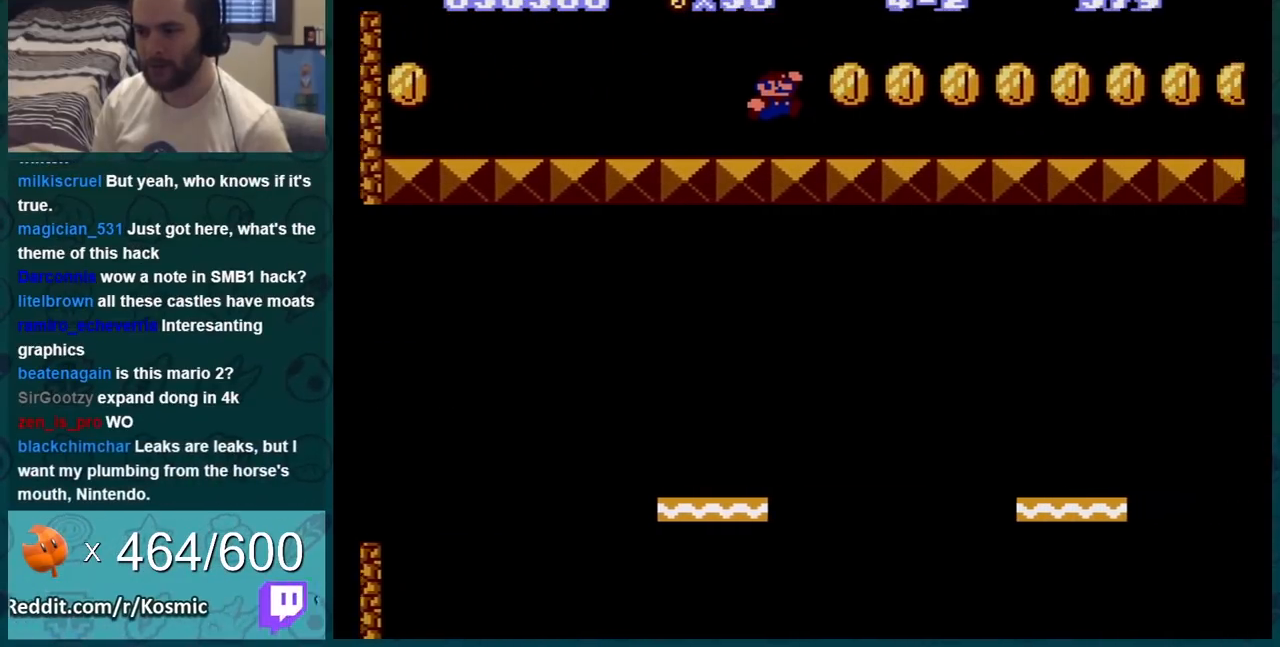
{"buttons": ["B"], "events": [[100, "A", "down"], [150, "A", "up"], [184, "DPAD_RIGHT", "down"], [284, "DPAD_RIGHT", "up"]]}
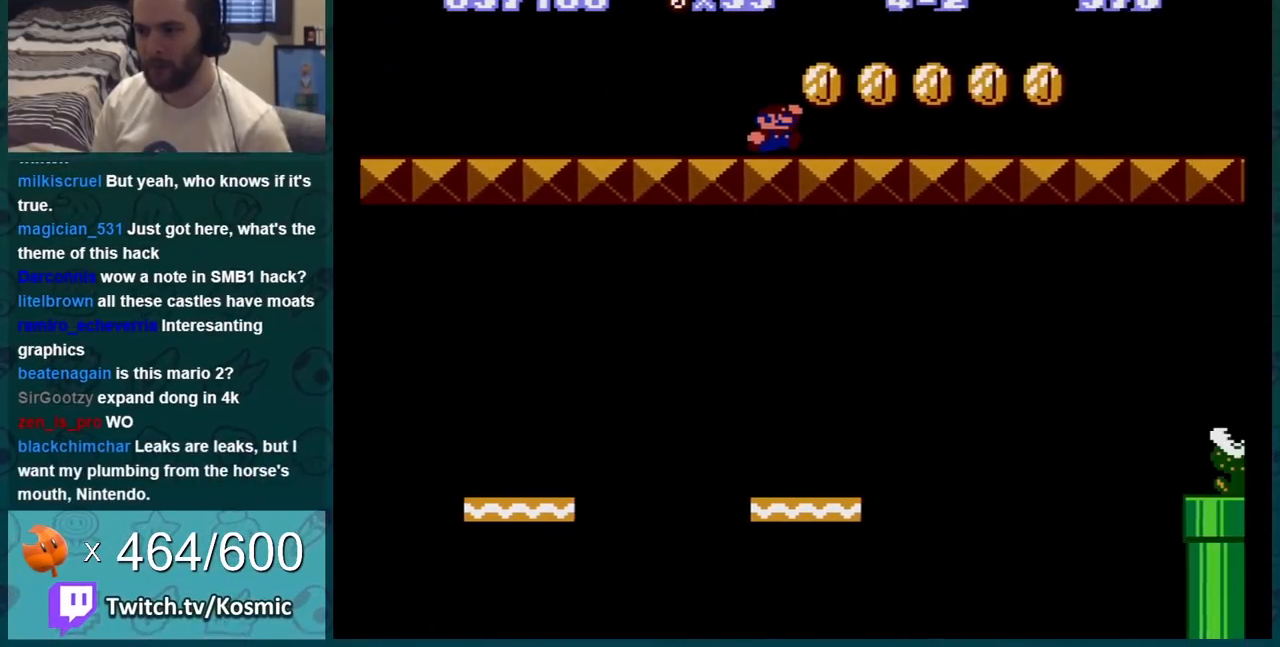
{"buttons": ["B"], "events": [[66, "A", "down"], [116, "A", "up"]]}
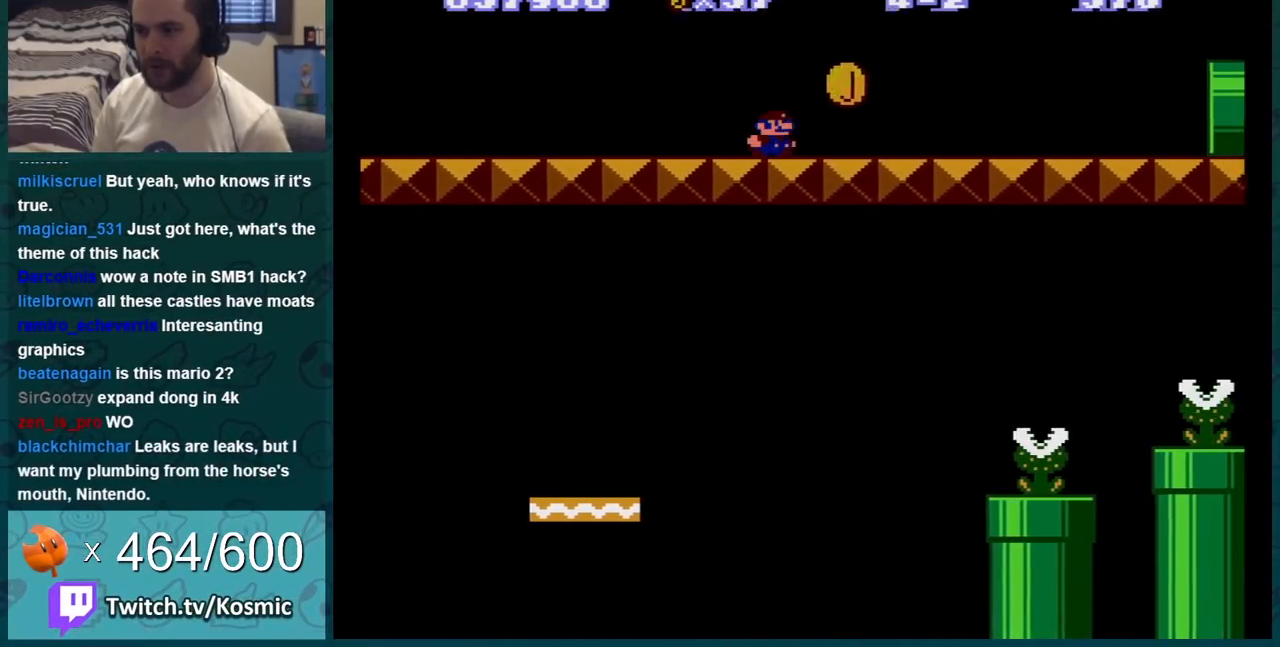
{"buttons": ["B", "DPAD_RIGHT"], "events": [[33, "A", "down"], [67, "A", "up"], [284, "DPAD_RIGHT", "down"]]}
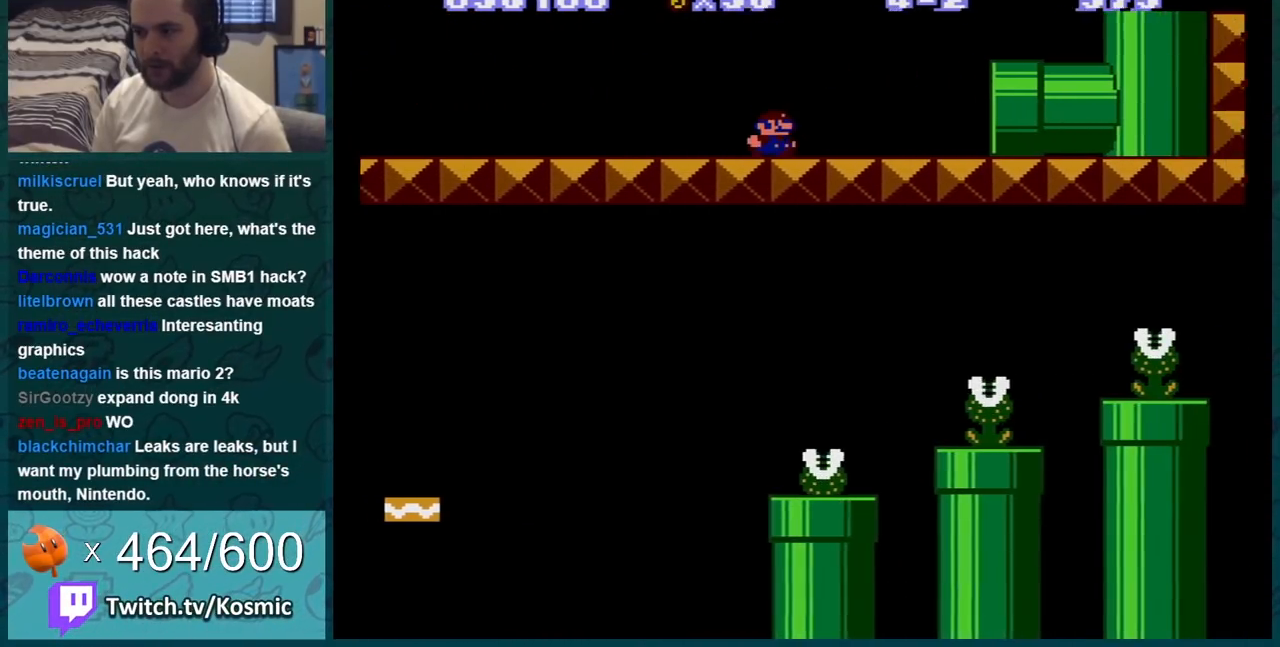
{"buttons": ["B", "DPAD_RIGHT"], "events": [[33, "DPAD_RIGHT", "up"], [66, "DPAD_RIGHT", "down"]]}
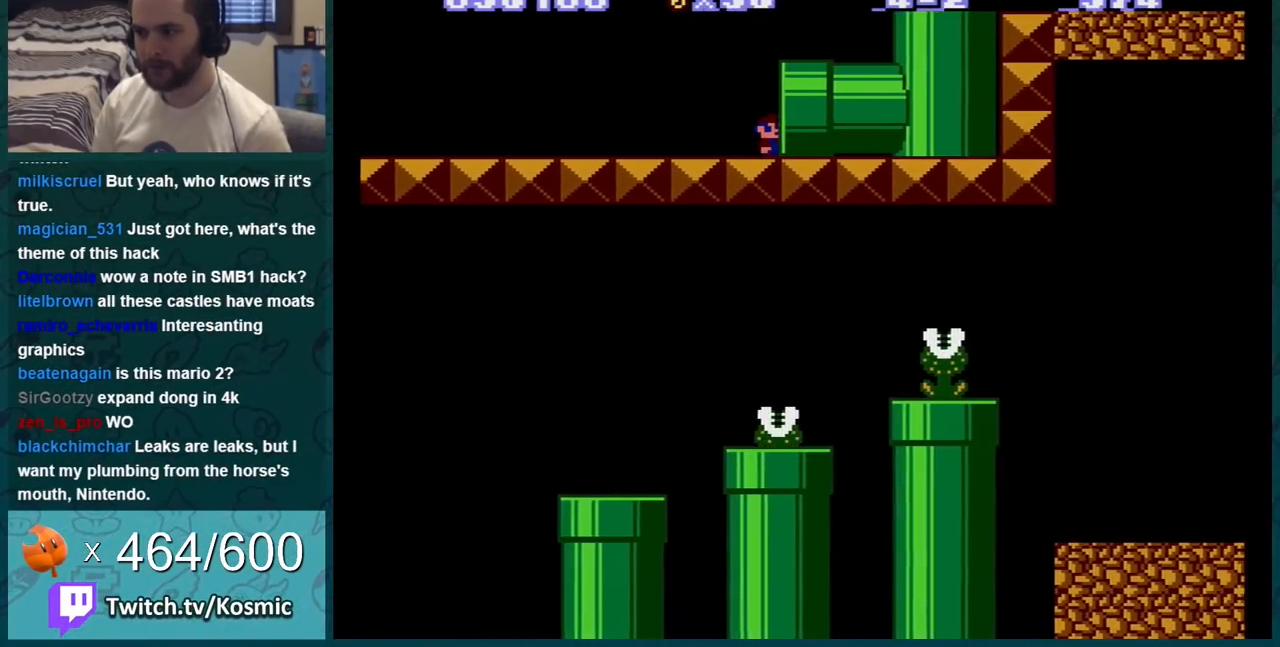
{"buttons": [], "events": [[150, "B", "up"], [184, "DPAD_RIGHT", "up"]]}
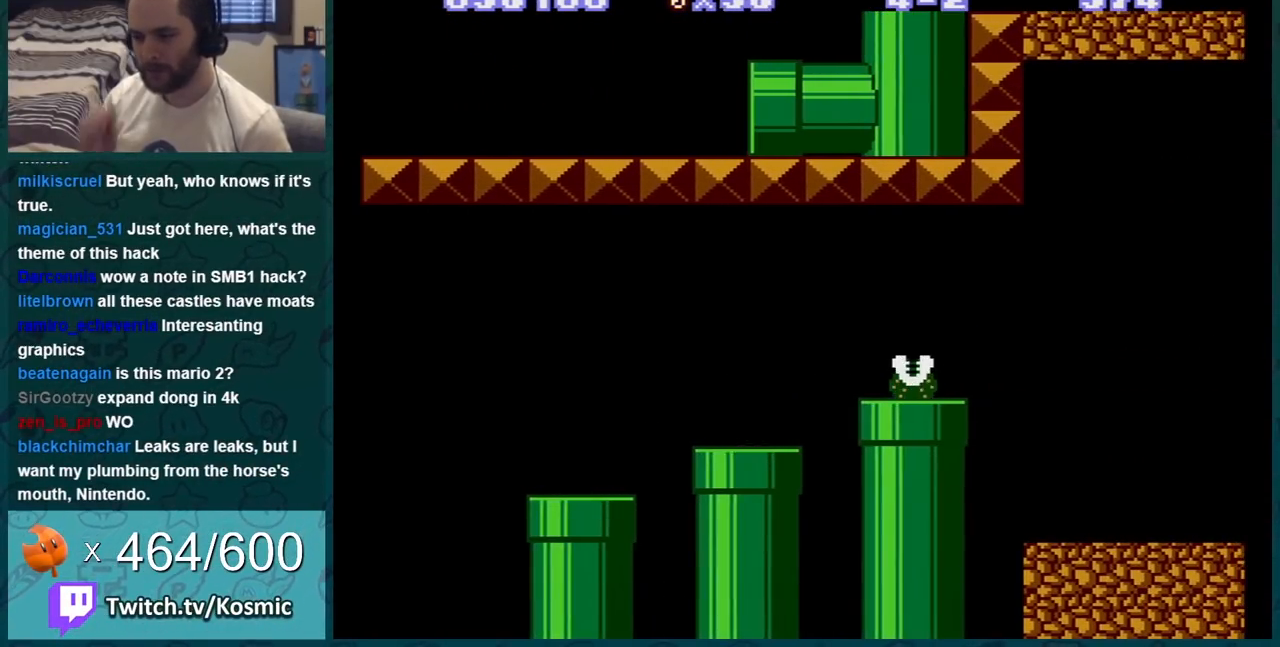
{"buttons": [], "events": []}
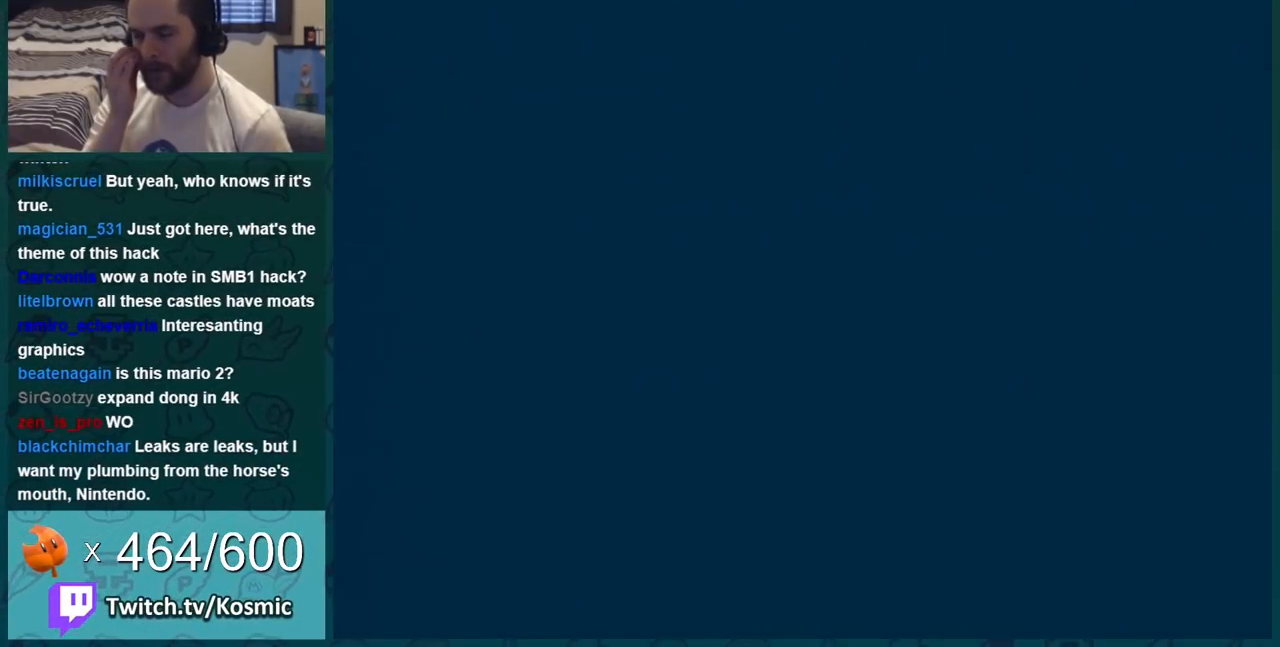
{"buttons": [], "events": []}
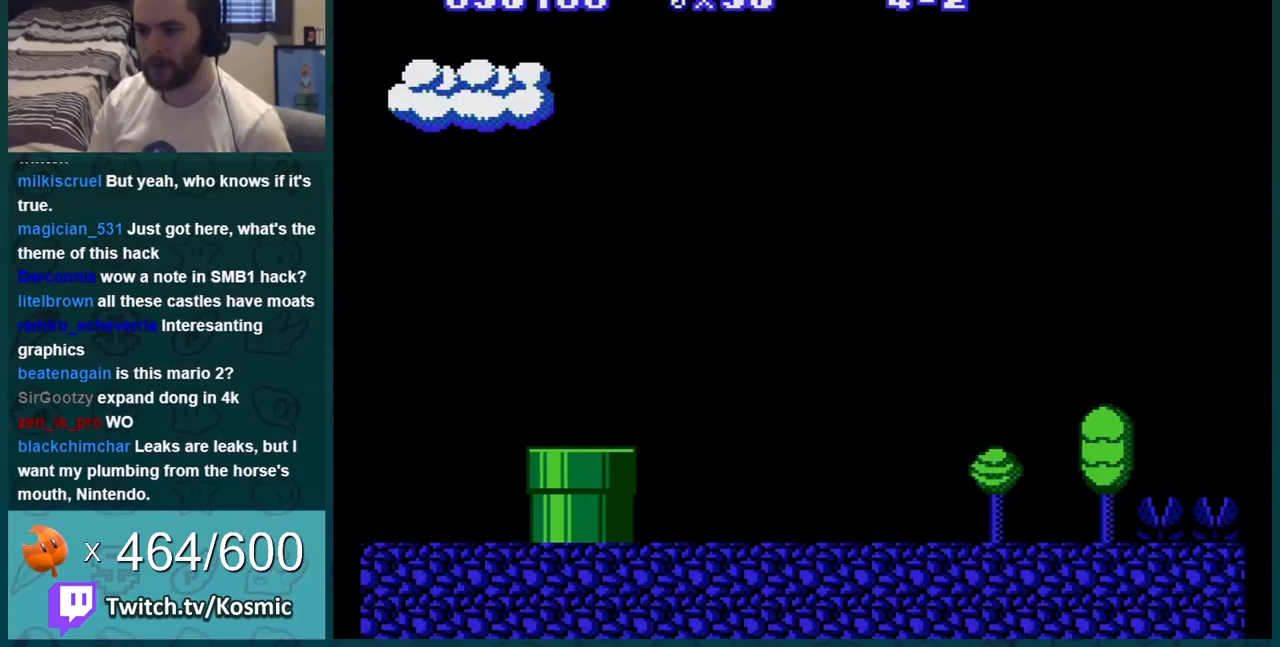
{"buttons": ["B", "DPAD_RIGHT"], "events": [[133, "B", "down"], [133, "DPAD_RIGHT", "down"]]}
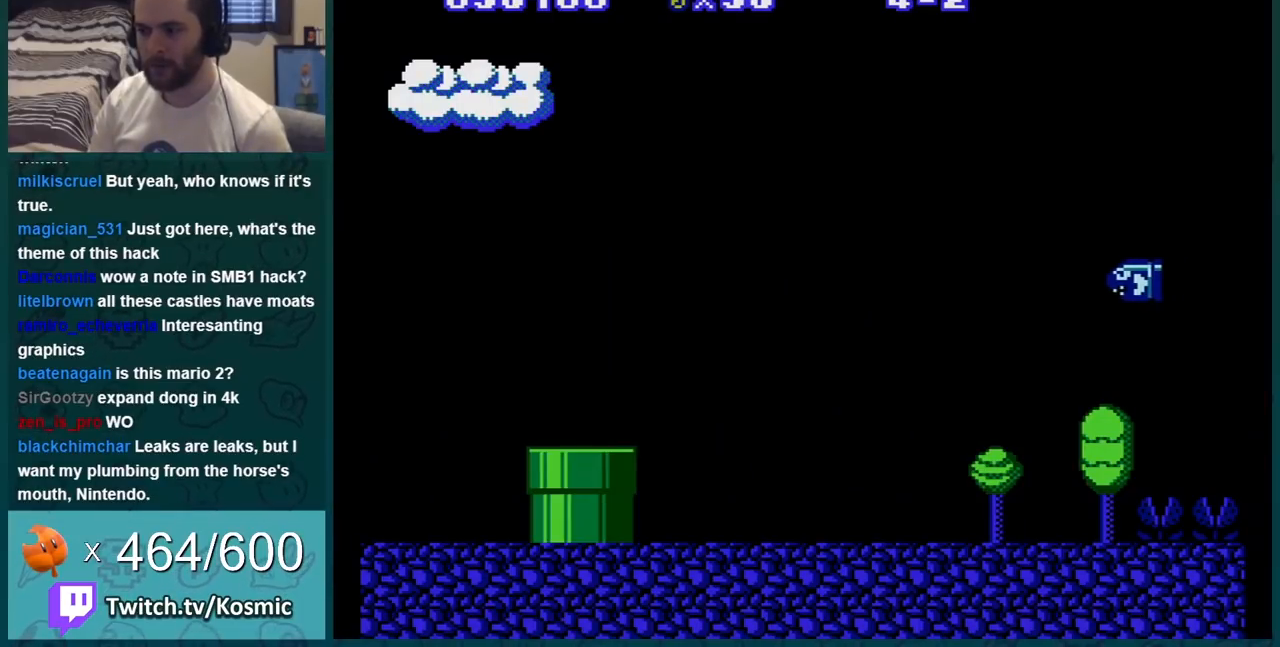
{"buttons": ["B", "DPAD_RIGHT"], "events": []}
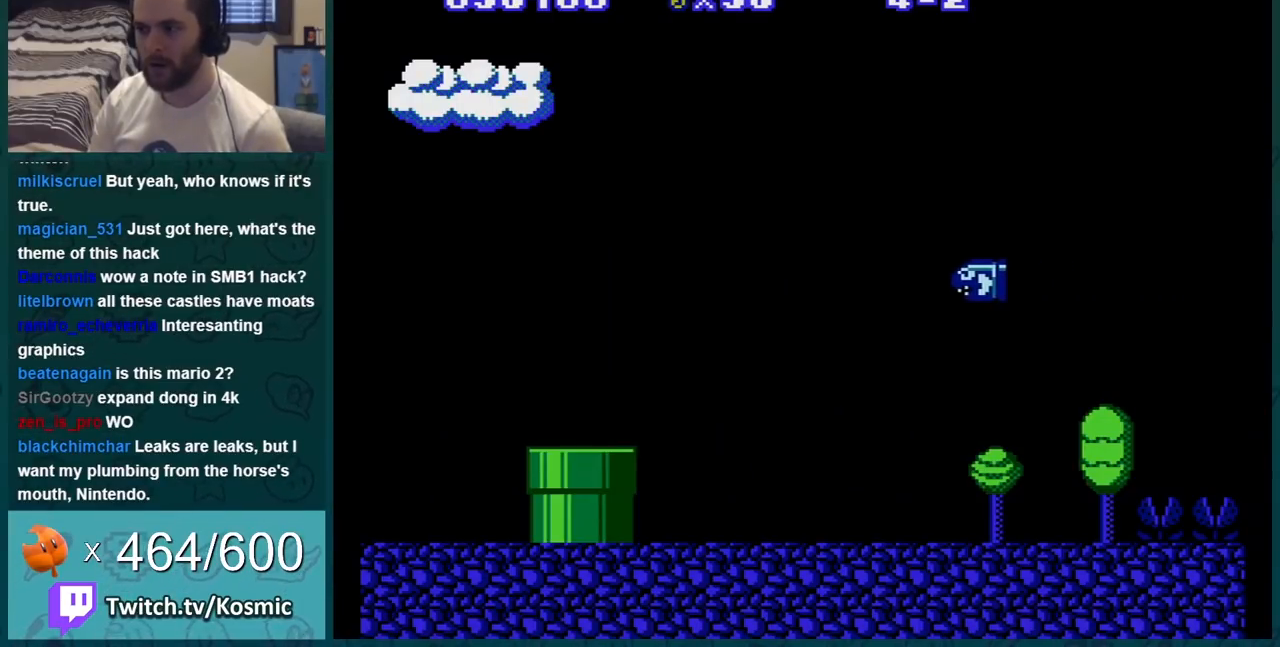
{"buttons": ["B", "DPAD_RIGHT"], "events": []}
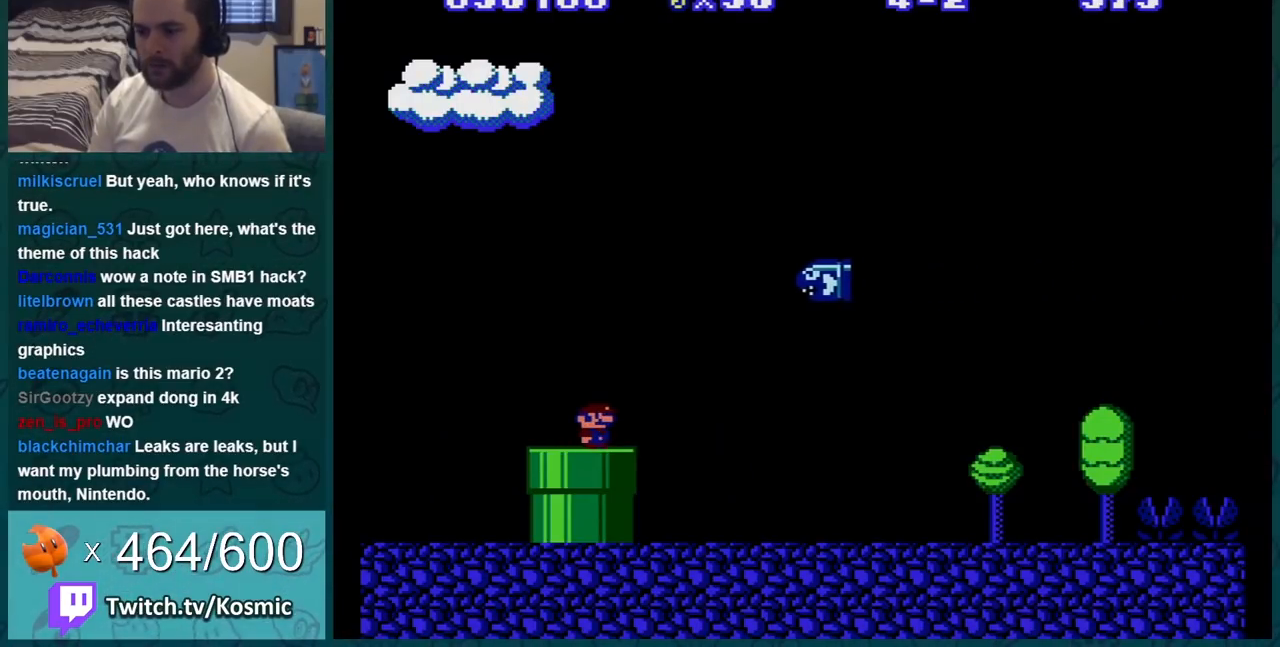
{"buttons": ["B", "DPAD_RIGHT"], "events": []}
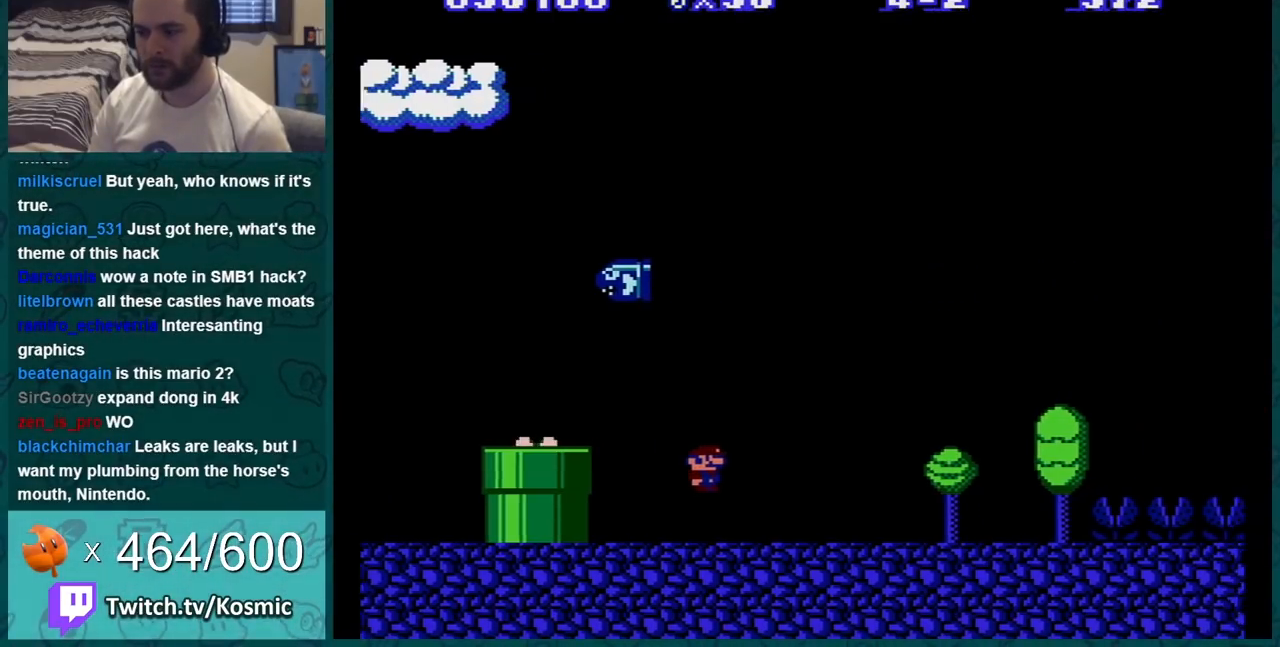
{"buttons": ["B", "DPAD_RIGHT"], "events": []}
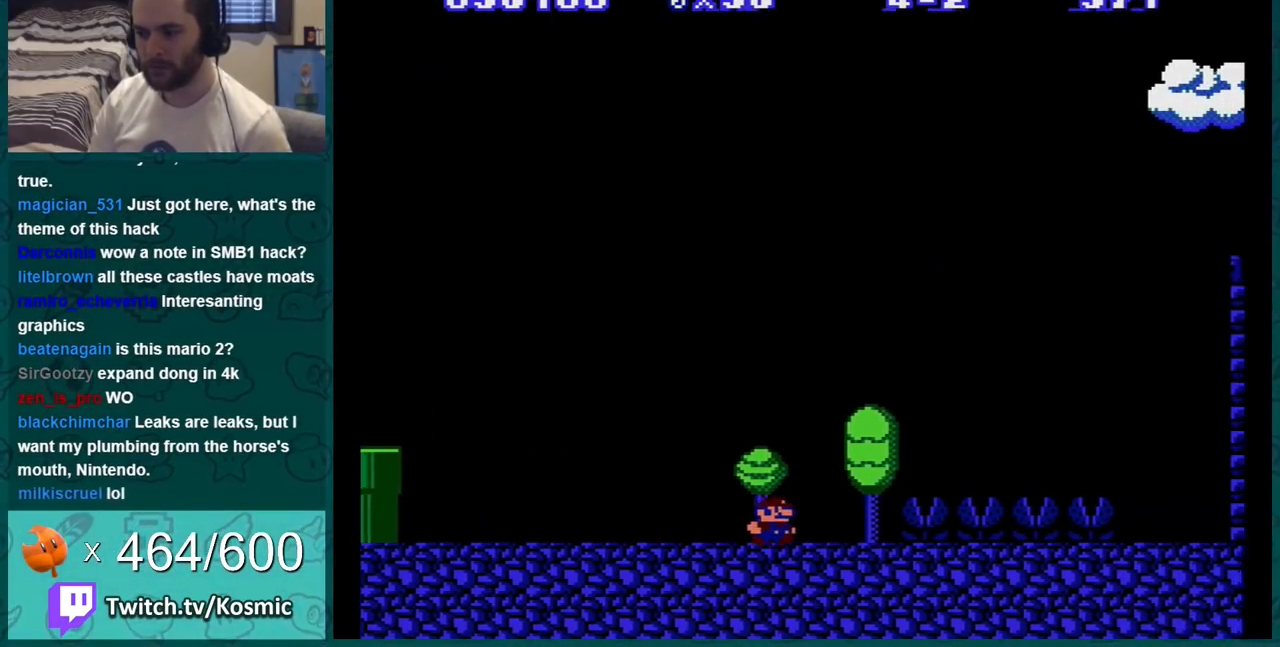
{"buttons": ["B", "DPAD_RIGHT"], "events": [[34, "DPAD_RIGHT", "up"], [501, "DPAD_RIGHT", "down"]]}
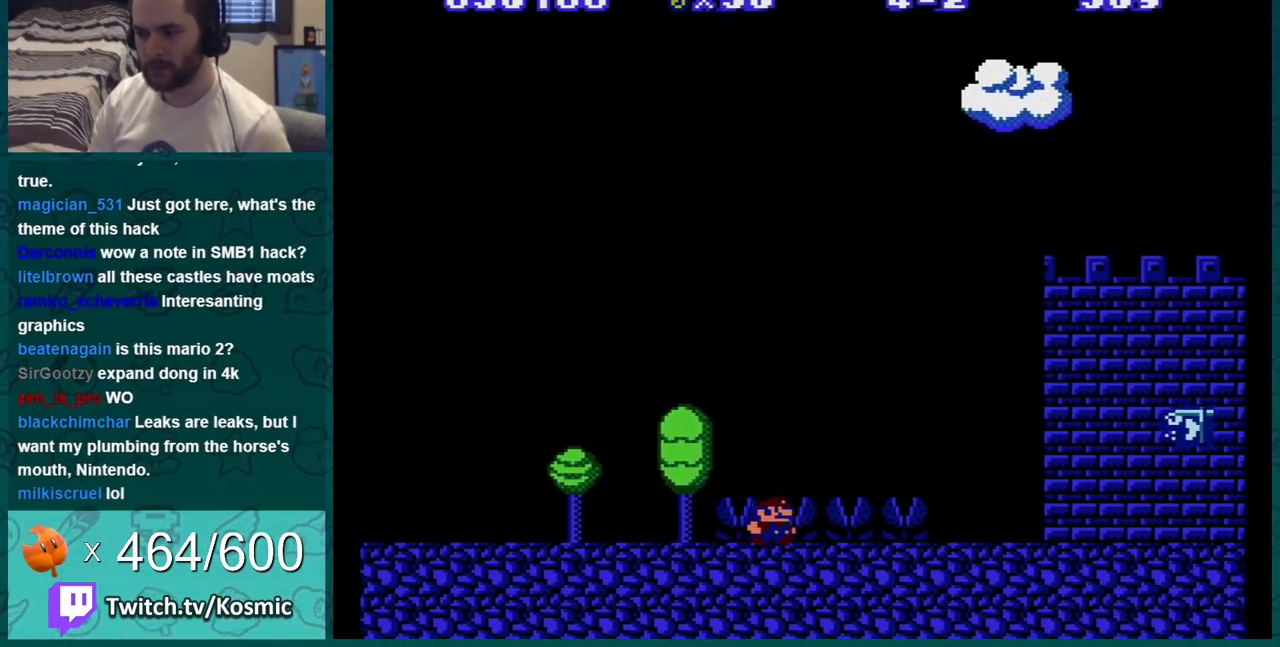
{"buttons": ["B", "DPAD_RIGHT"], "events": [[183, "DPAD_RIGHT", "up"], [284, "DPAD_RIGHT", "down"], [350, "DPAD_RIGHT", "up"], [434, "DPAD_RIGHT", "down"]]}
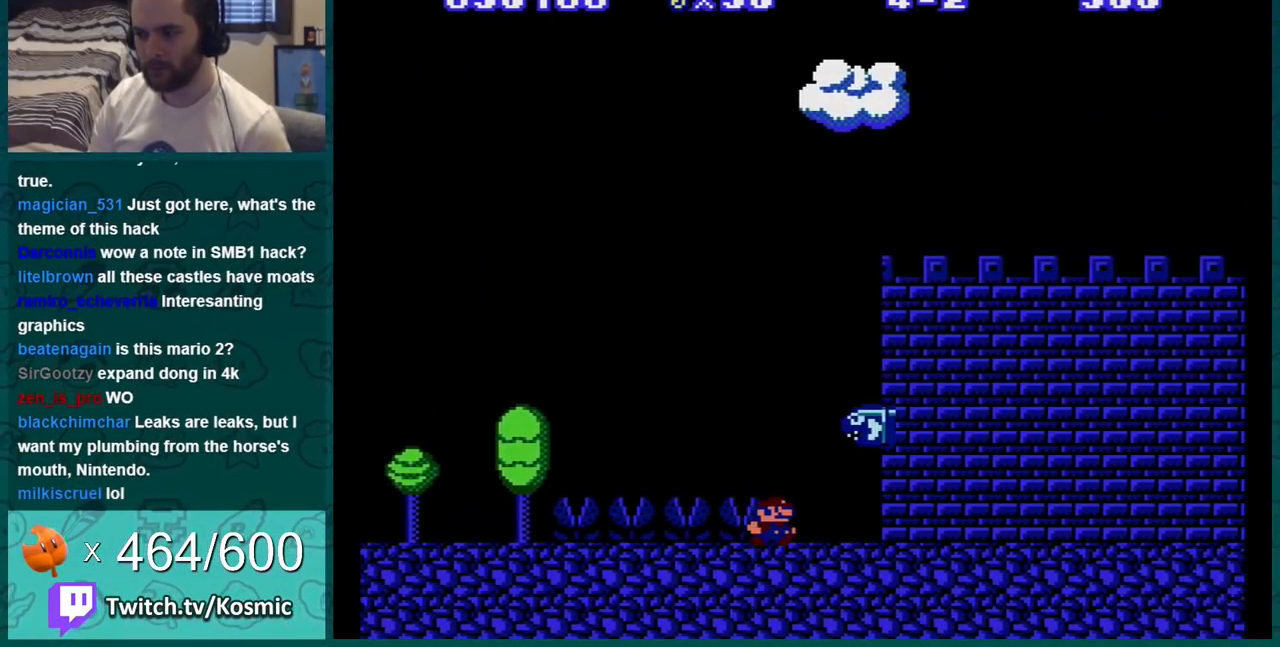
{"buttons": ["B"], "events": [[34, "DPAD_RIGHT", "up"], [184, "DPAD_RIGHT", "down"], [401, "DPAD_RIGHT", "up"]]}
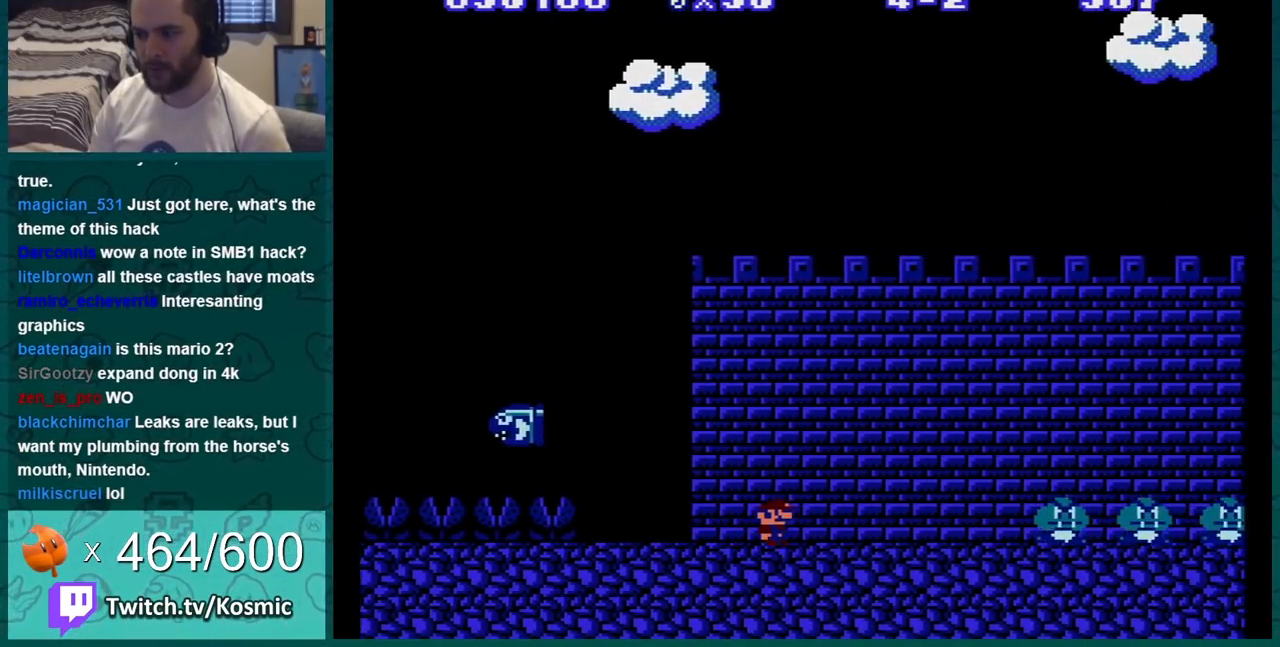
{"buttons": ["B"], "events": [[67, "DPAD_RIGHT", "down"], [150, "DPAD_RIGHT", "up"], [250, "DPAD_LEFT", "down"], [284, "A", "down"], [317, "DPAD_LEFT", "up"], [367, "A", "up"]]}
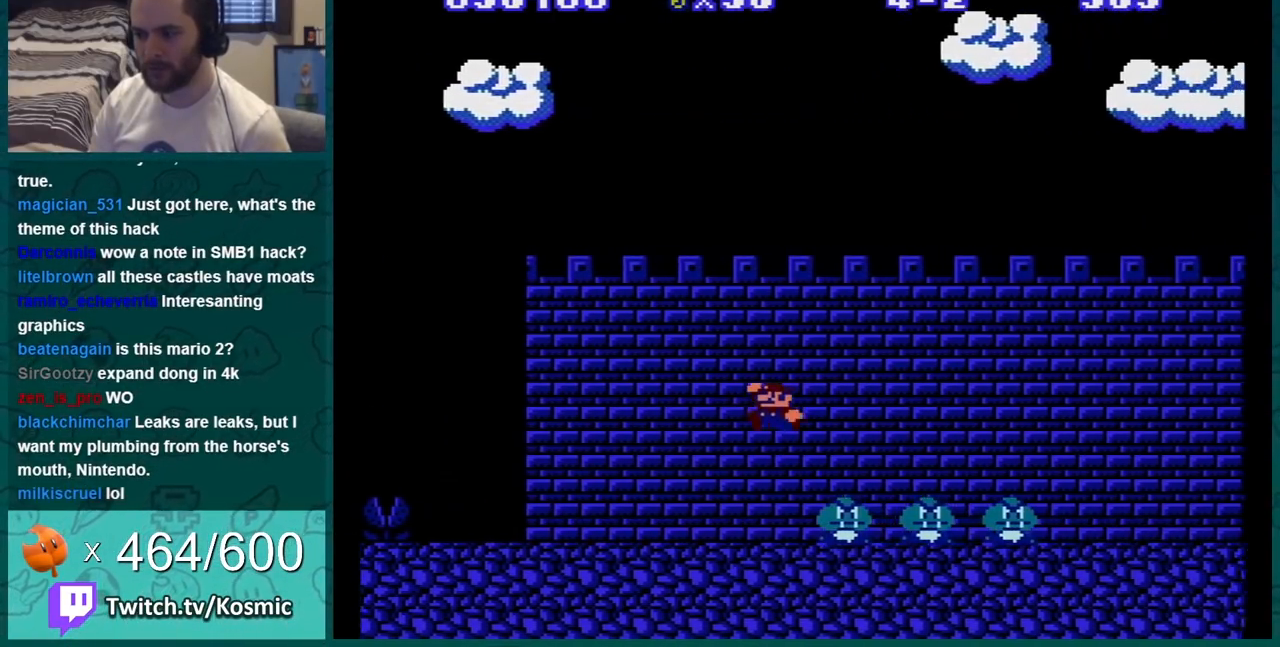
{"buttons": ["B"], "events": [[184, "DPAD_LEFT", "down"], [284, "DPAD_LEFT", "up"]]}
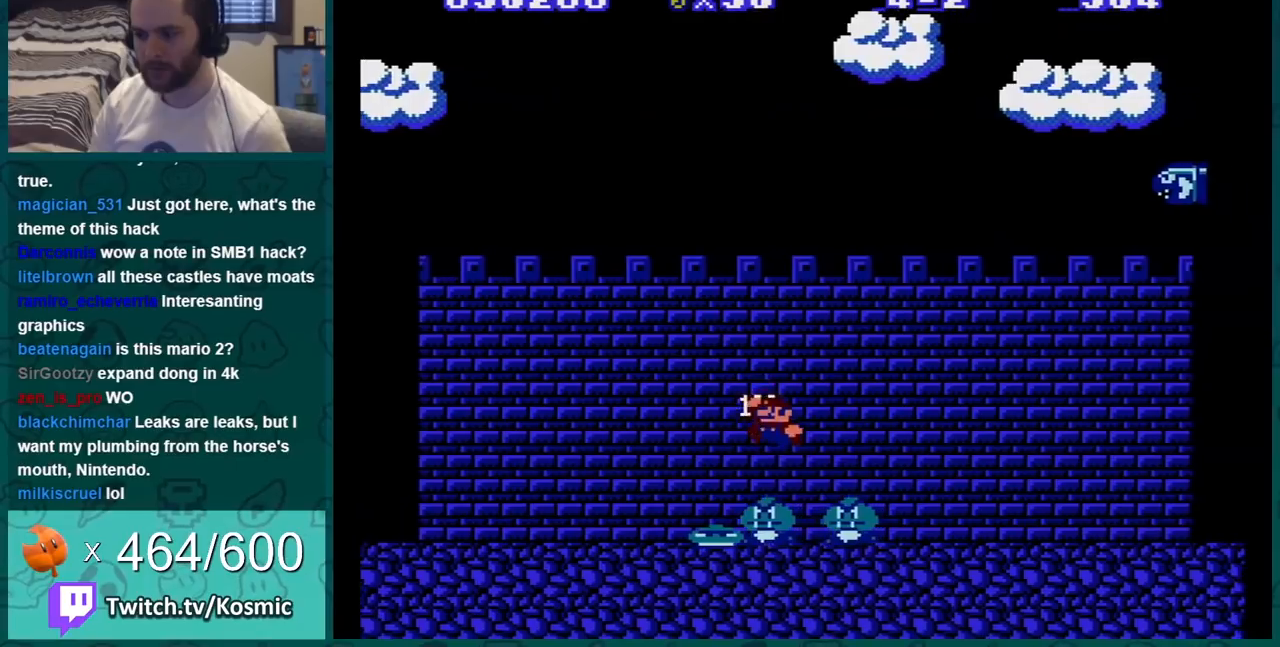
{"buttons": ["B"], "events": [[33, "DPAD_LEFT", "down"], [183, "DPAD_LEFT", "up"]]}
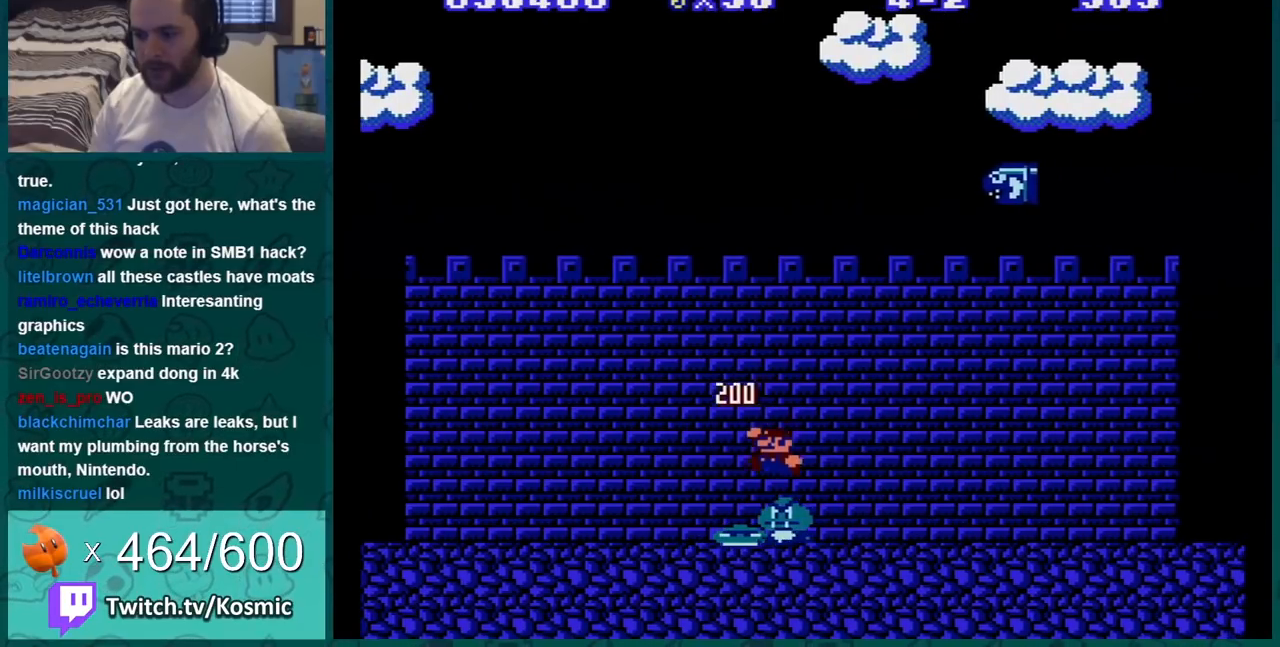
{"buttons": ["B", "DPAD_RIGHT"], "events": [[84, "DPAD_RIGHT", "down"]]}
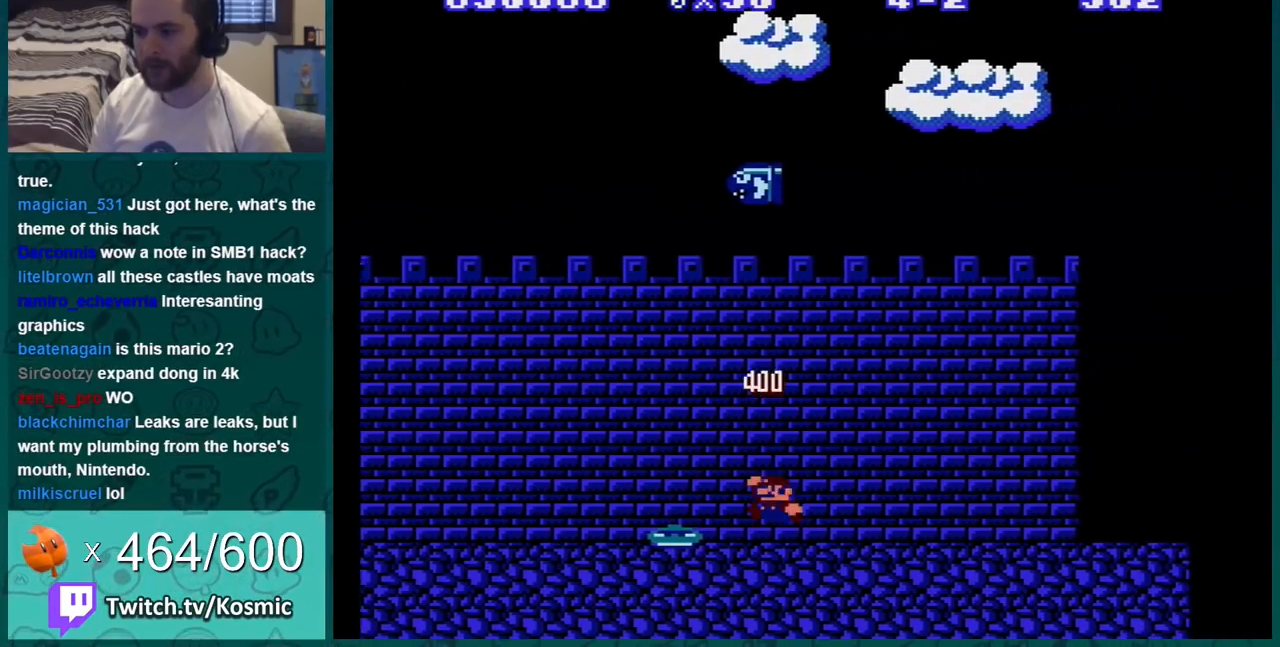
{"buttons": ["B", "DPAD_RIGHT"], "events": [[83, "DPAD_RIGHT", "up"], [233, "DPAD_RIGHT", "down"]]}
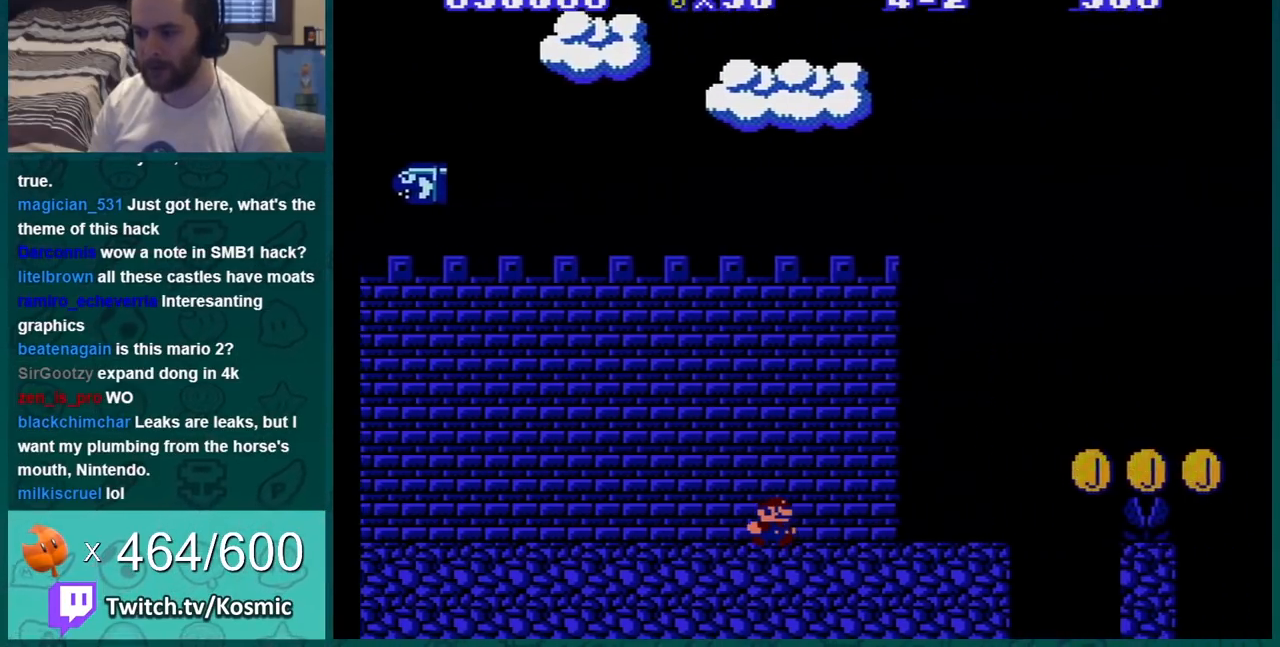
{"buttons": ["B", "DPAD_LEFT"], "events": [[301, "DPAD_RIGHT", "up"], [367, "A", "down"], [434, "A", "up"], [484, "DPAD_LEFT", "down"]]}
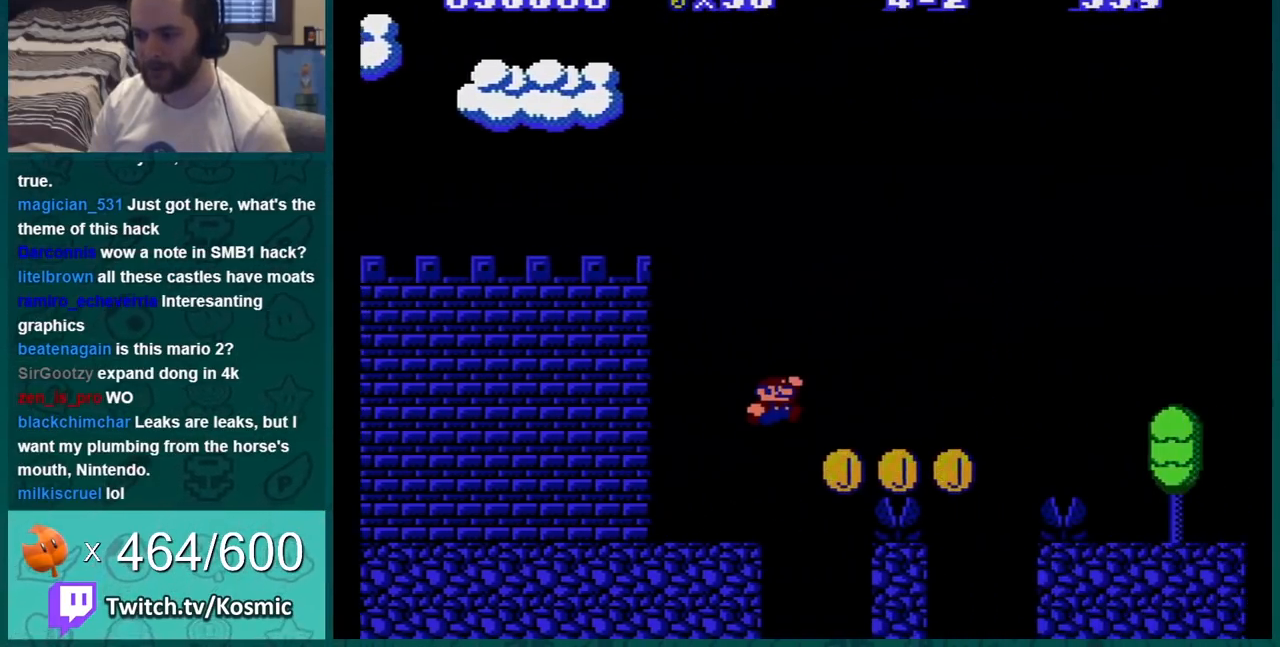
{"buttons": ["A", "B"], "events": [[117, "DPAD_LEFT", "up"], [367, "A", "down"]]}
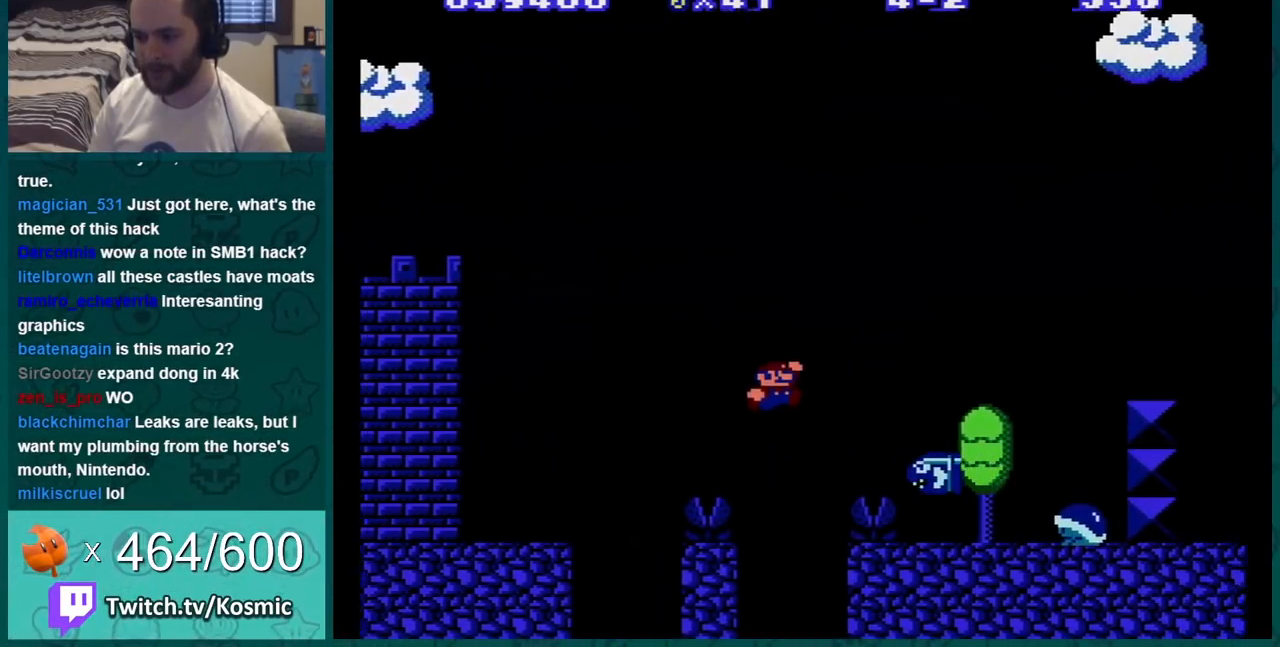
{"buttons": ["B", "DPAD_LEFT"], "events": [[117, "DPAD_LEFT", "down"], [251, "A", "up"]]}